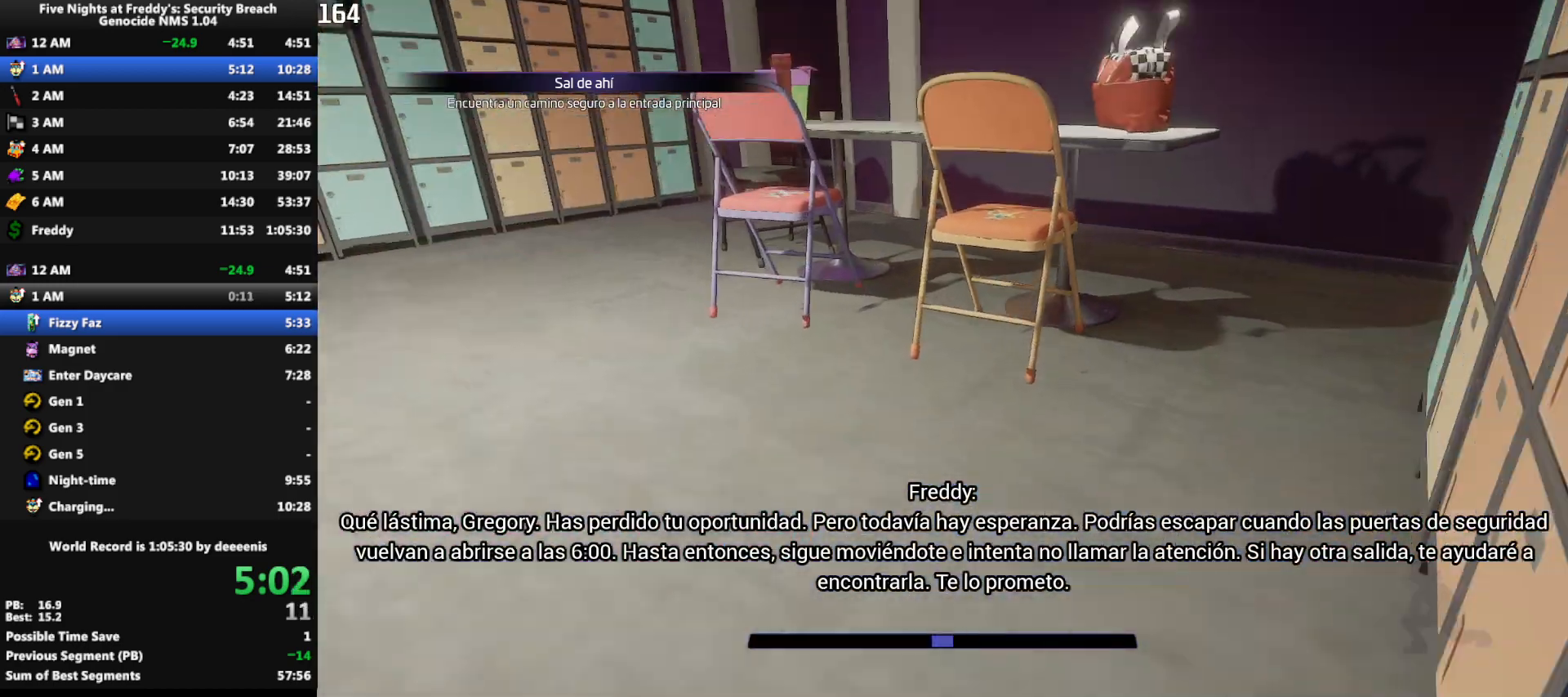
Gameplay with keyboard and mouse; each line is a JSON object with the keys and mouse buttons held at the frame after it. "events" lists presses ("down") and releases ("up") of "1", "2", "3", "4", "5", "a", "alt", "b", "c", "ctrl", "d", "e", "f", "g", "q", "r", "s", "shift", "space", "t", "tab", "tilde", "v", "w", "x", "z", "mouse_left", "mouse_wheel", "mouse_right", "mouse_mb4" and "mouse_mb5" between this image and that frame as [ms after this image, input, new state], when the widget could be followed in between. "mouse_left", "mouse_wheel", "mouse_right", "mouse_mb4", "mouse_mb5" = the "left", "wheel", "right", "mb4", "mb5" buttons of the "mouse" list. No other keys are recorded. "wheel" means that the mouse wheel is clicked or scrolled. Mouse movement is not recorded.
{"keys": ["e"], "mouse": [], "events": [[33, "space", "down"], [83, "shift", "up"], [133, "space", "up"], [417, "w", "up"], [450, "e", "down"]]}
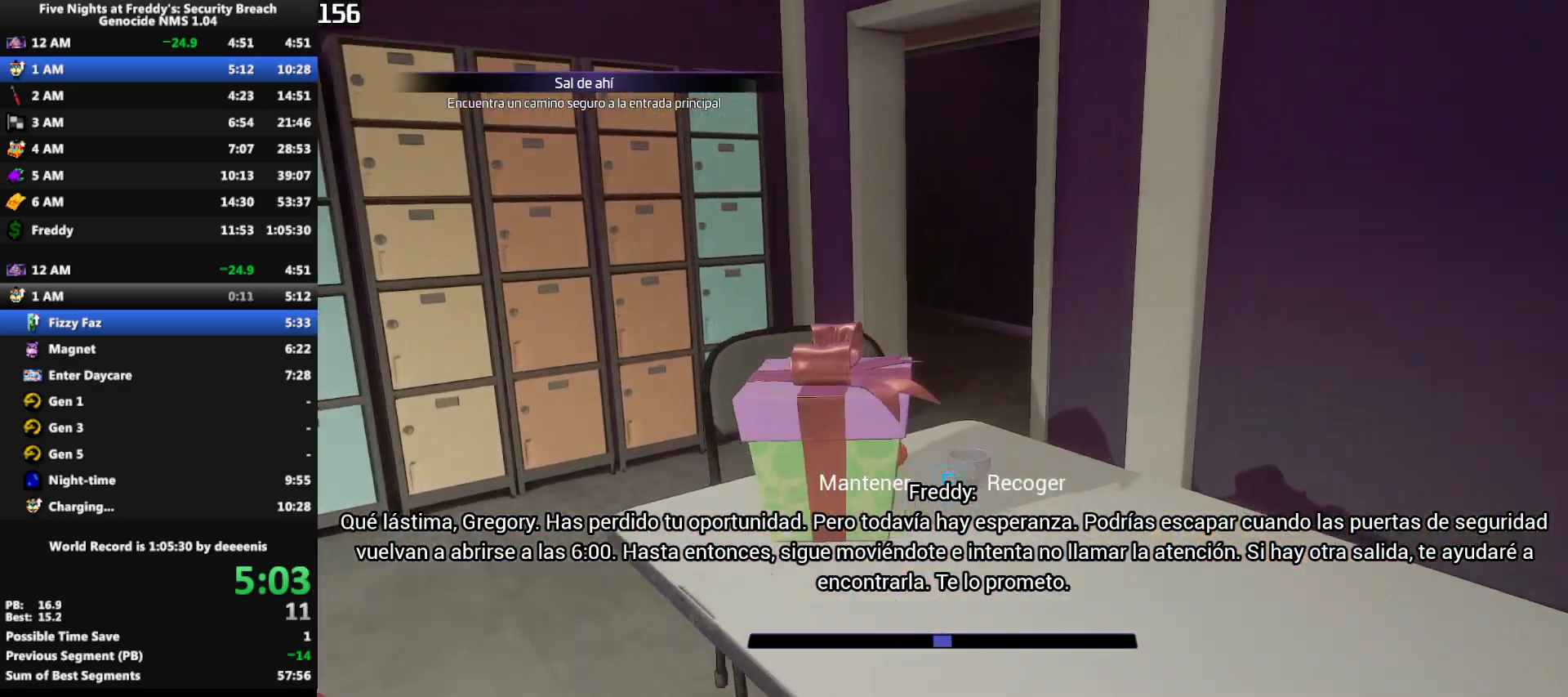
{"keys": ["e", "s"], "mouse": [], "events": [[433, "s", "down"]]}
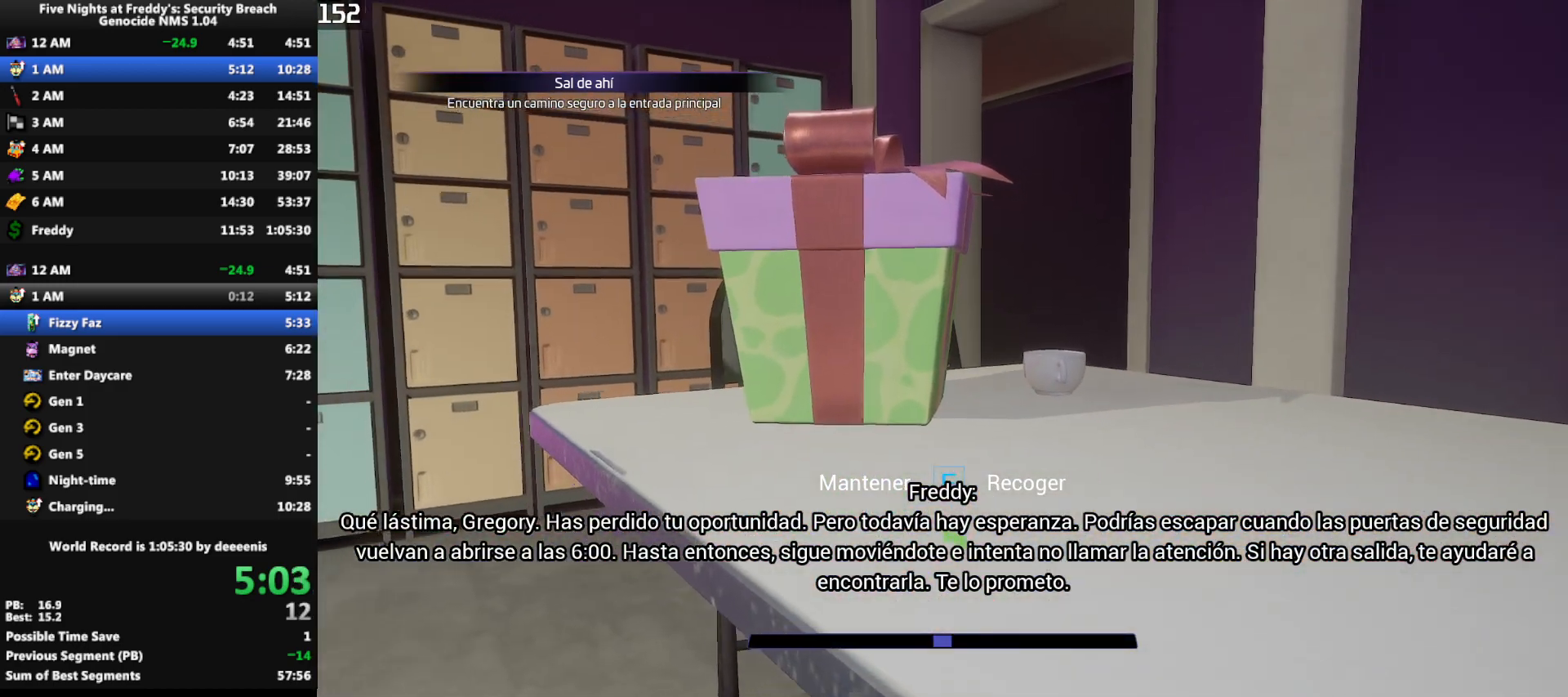
{"keys": ["d", "e"], "mouse": [], "events": [[167, "s", "up"], [433, "d", "down"]]}
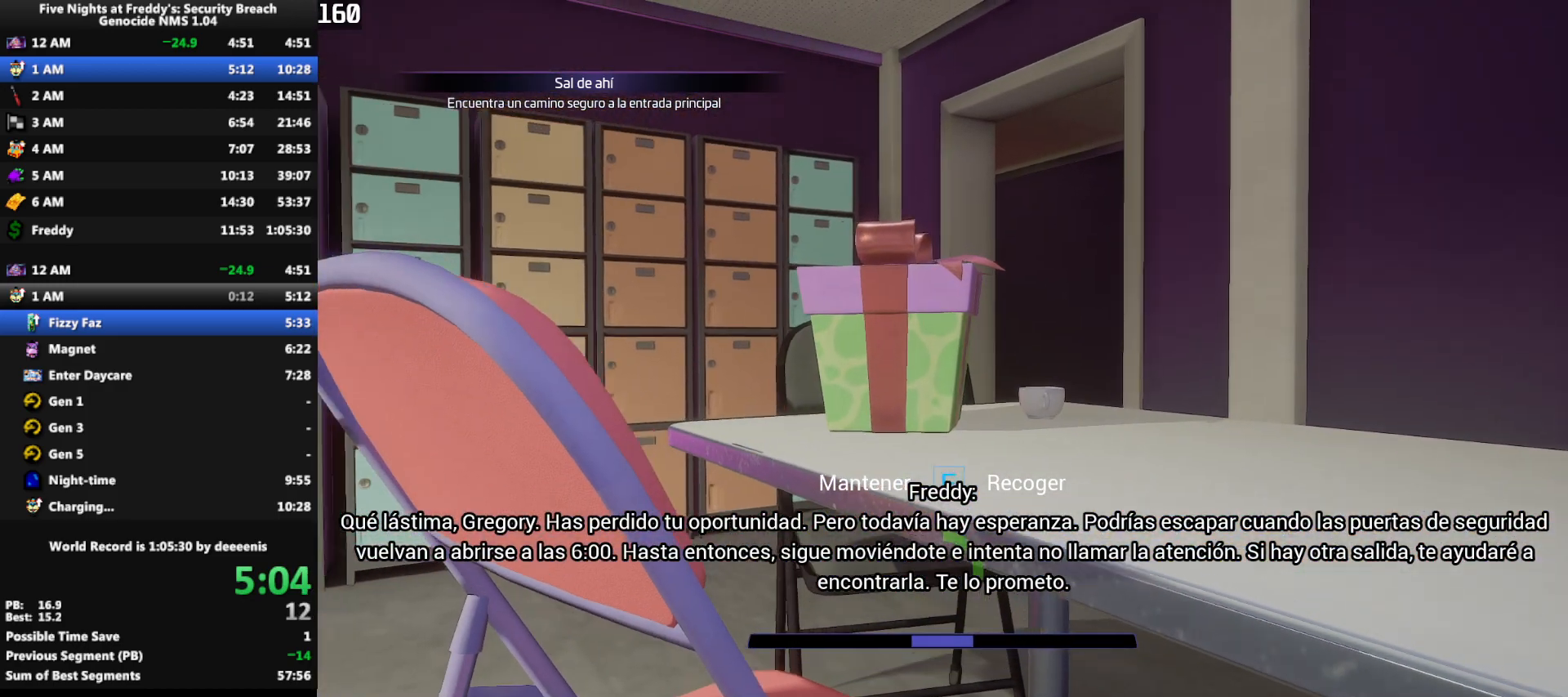
{"keys": ["e"], "mouse": [], "events": [[33, "d", "up"], [367, "s", "down"], [500, "s", "up"]]}
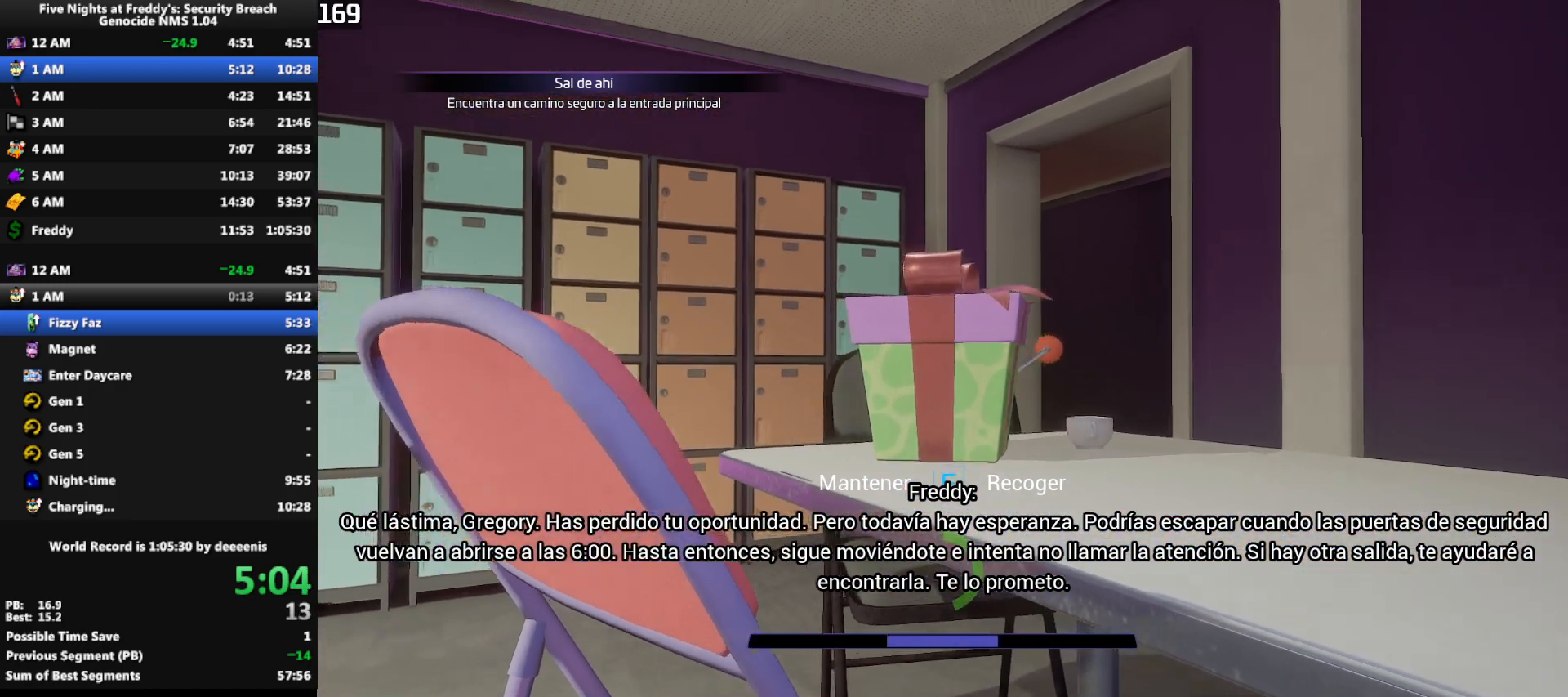
{"keys": ["e"], "mouse": [], "events": [[150, "s", "down"], [283, "s", "up"], [383, "s", "down"], [433, "s", "up"]]}
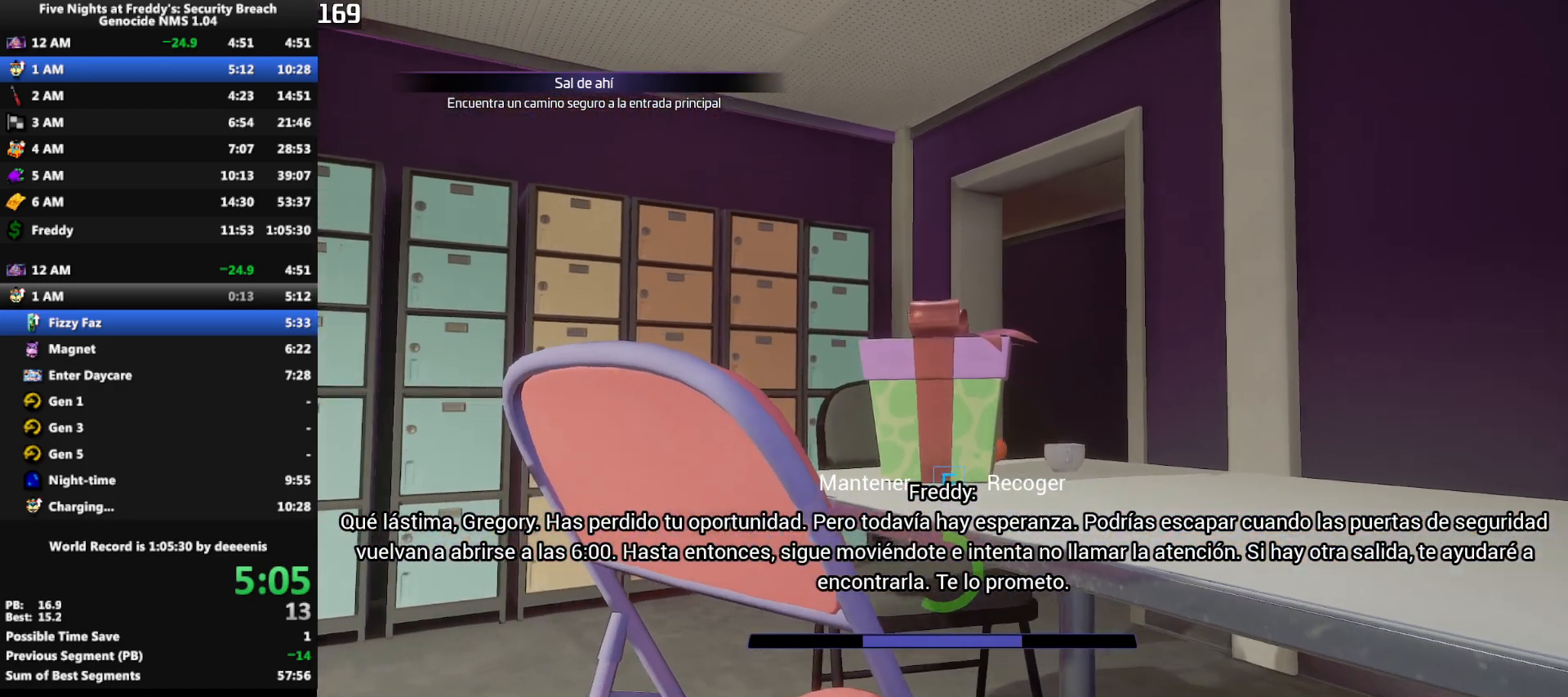
{"keys": ["e"], "mouse": [], "events": [[117, "s", "down"], [167, "s", "up"]]}
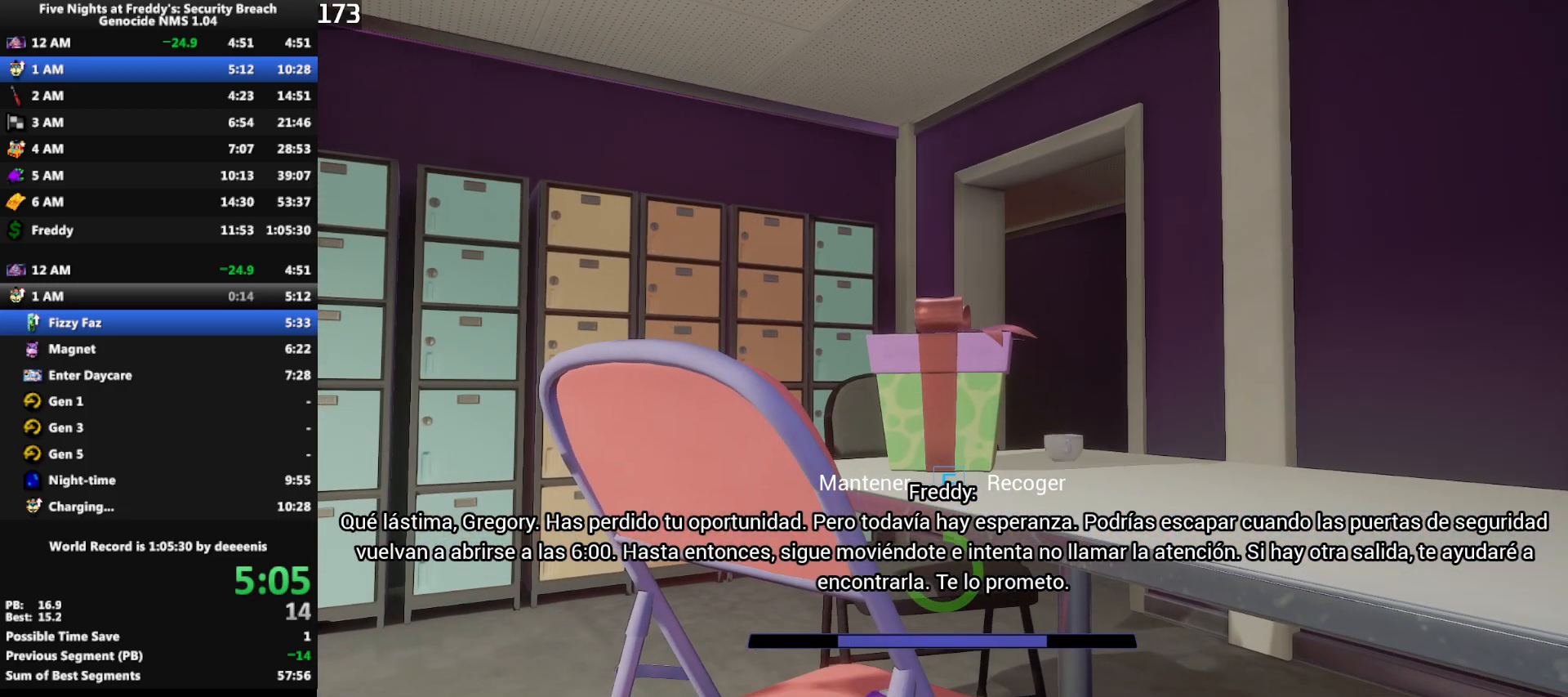
{"keys": ["e"], "mouse": [], "events": []}
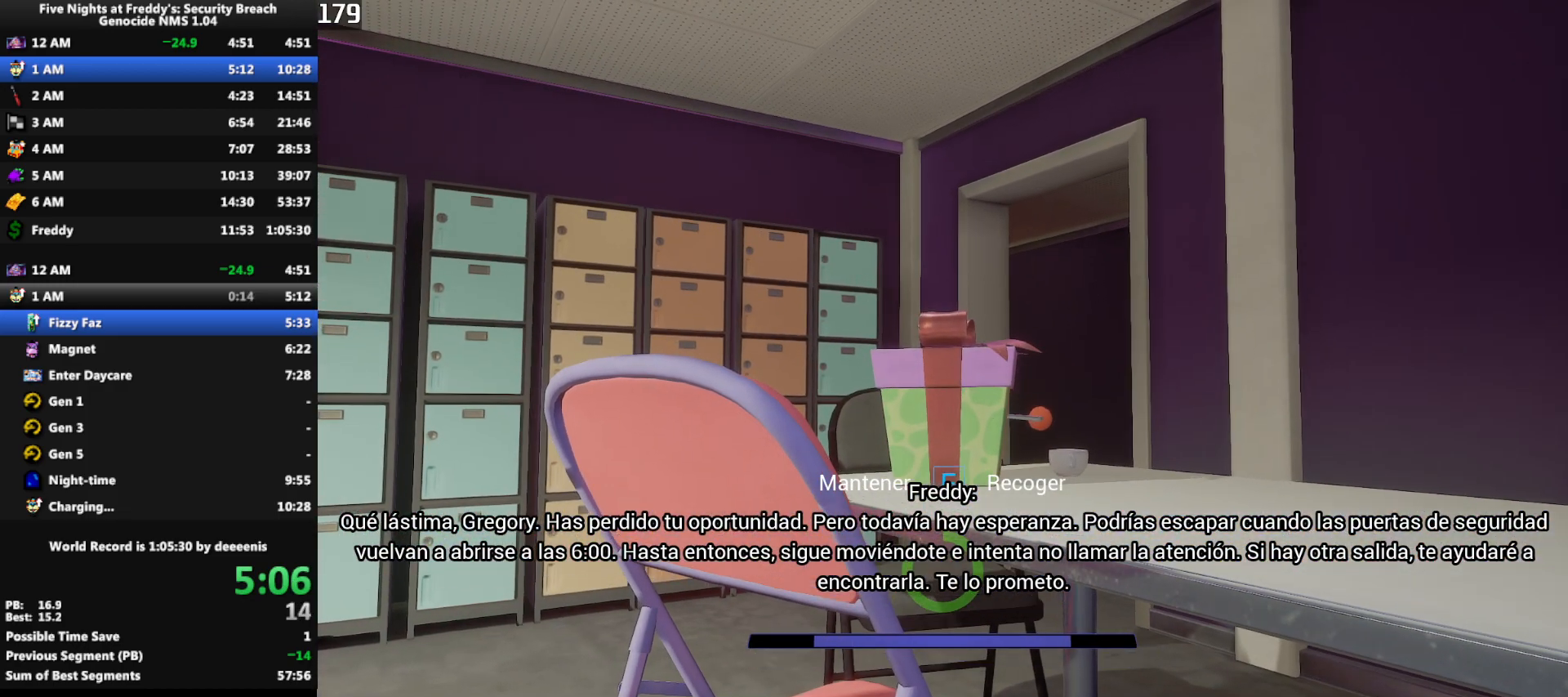
{"keys": ["a", "e"], "mouse": [], "events": [[433, "a", "down"]]}
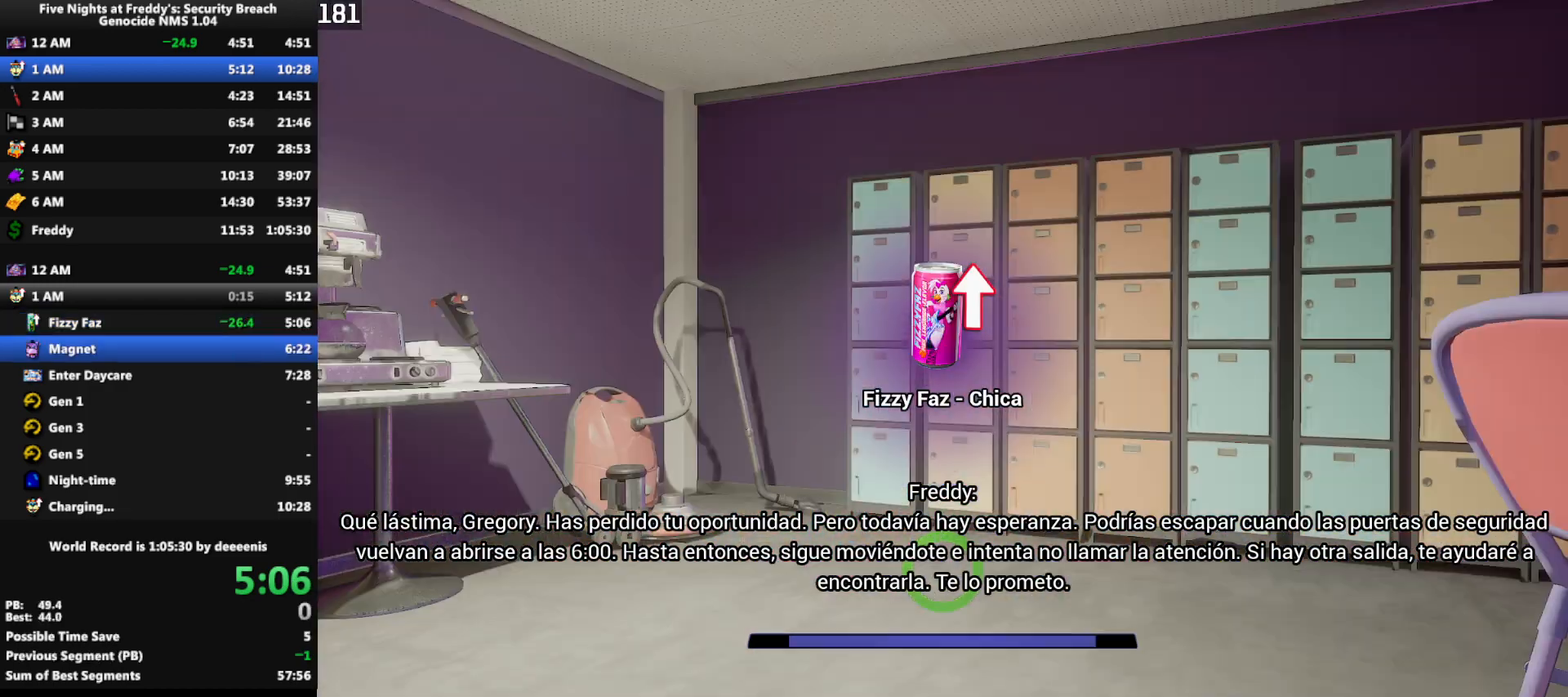
{"keys": ["shift", "w"], "mouse": [], "events": [[17, "e", "up"], [17, "w", "down"], [117, "a", "up"], [117, "shift", "down"]]}
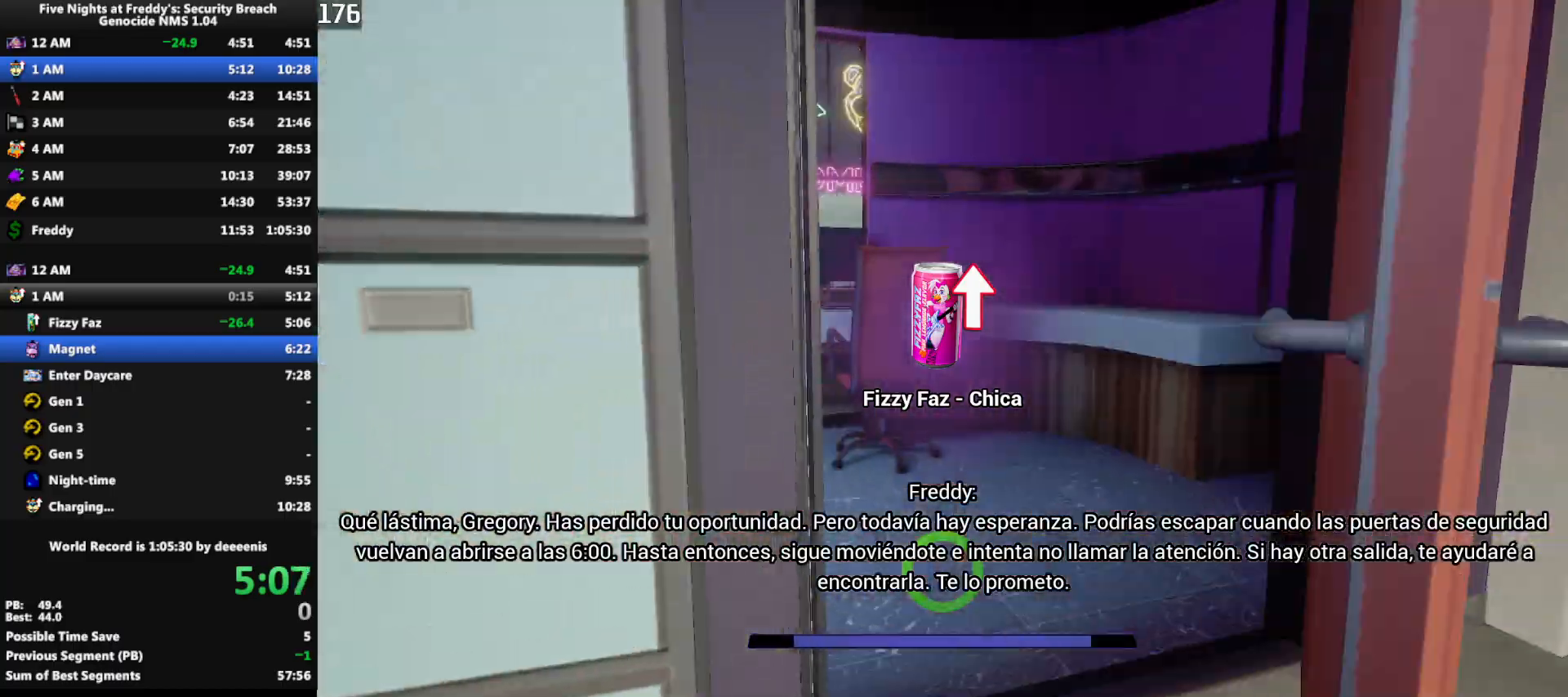
{"keys": ["shift", "w"], "mouse": [], "events": [[183, "a", "down"], [217, "a", "up"], [450, "space", "down"], [500, "space", "up"]]}
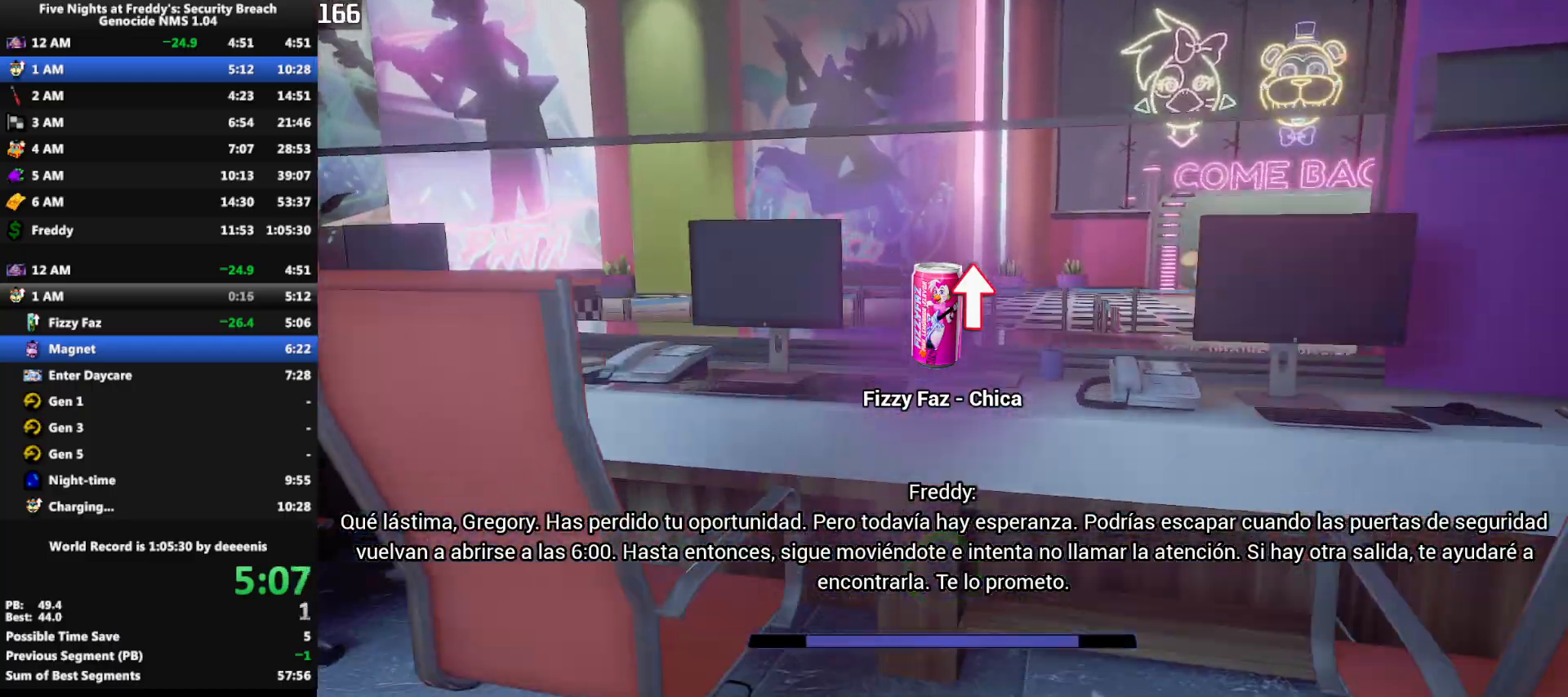
{"keys": ["shift", "w"], "mouse": [], "events": [[333, "q", "down"], [433, "q", "up"]]}
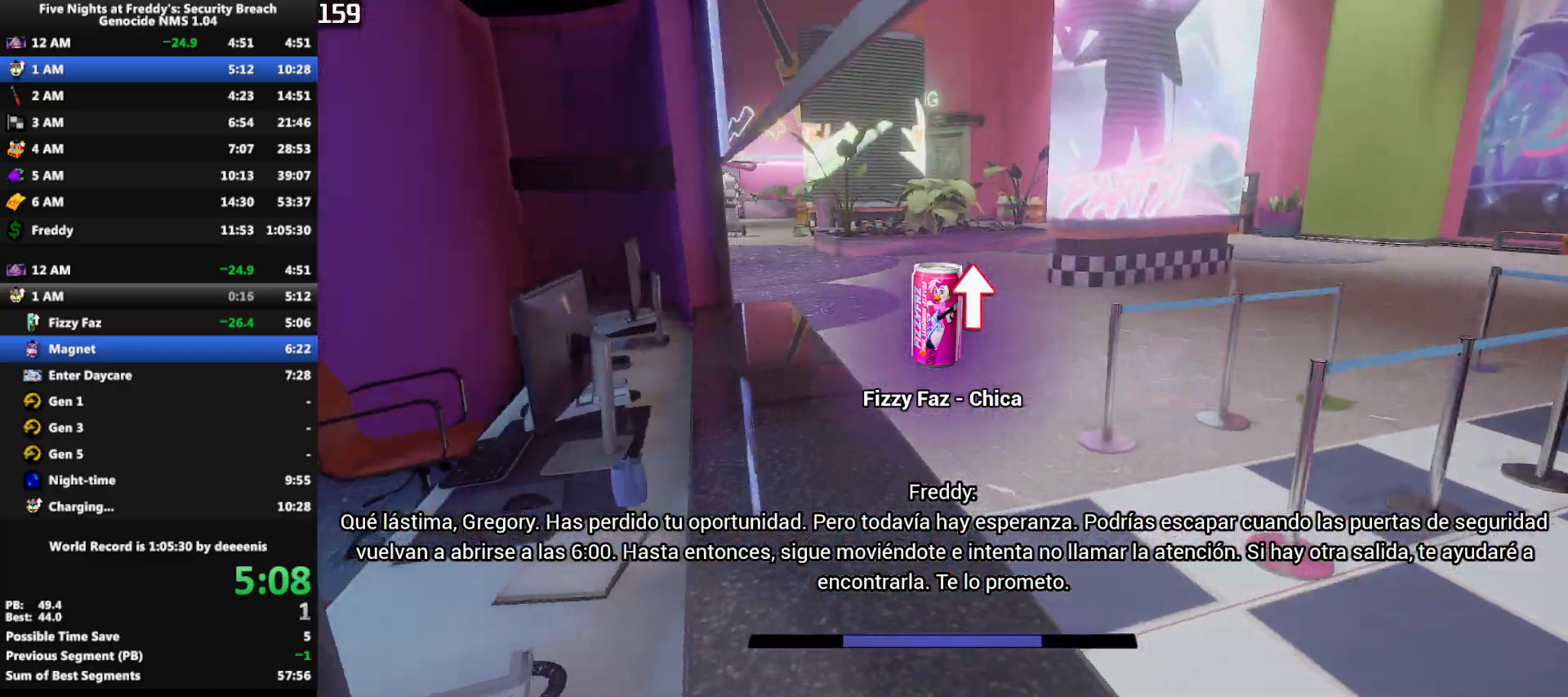
{"keys": ["shift", "w"], "mouse": [], "events": [[17, "q", "down"], [67, "q", "up"]]}
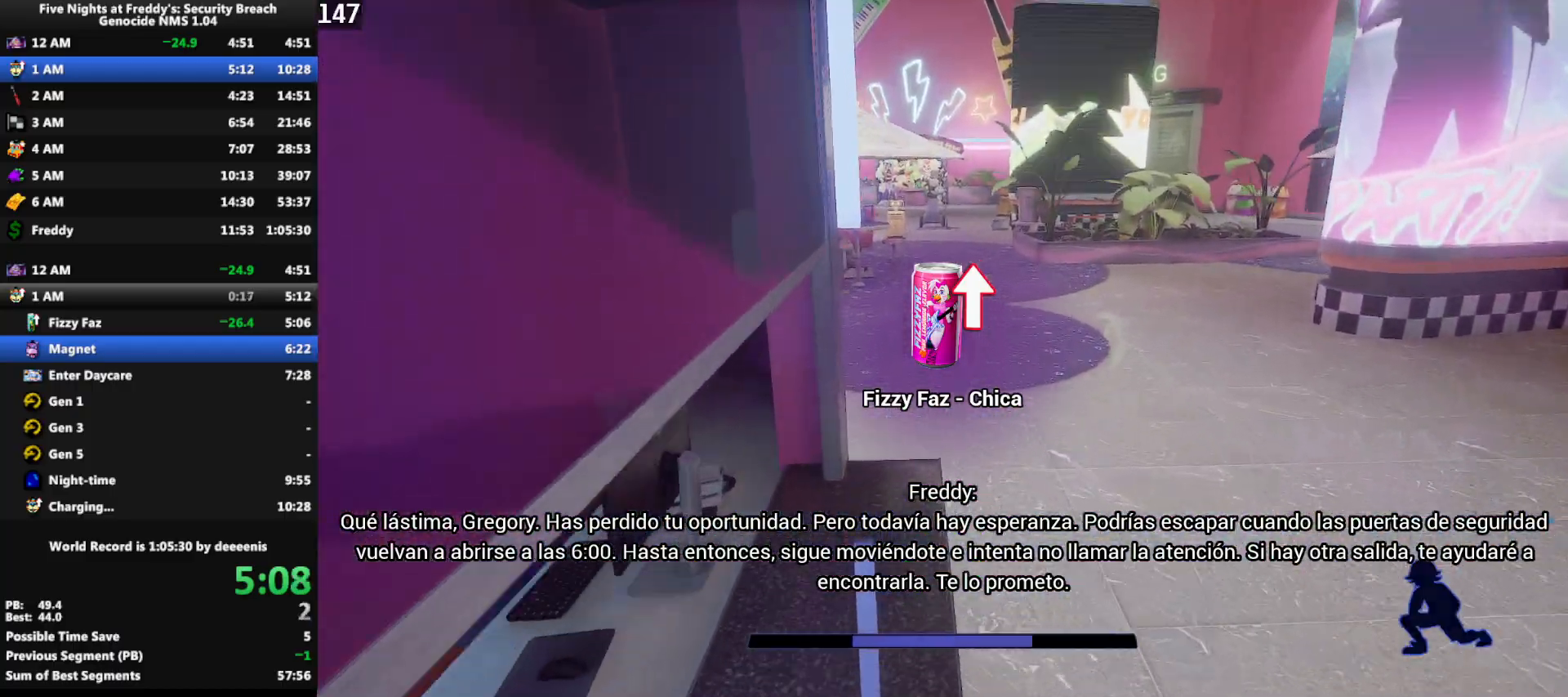
{"keys": ["w"], "mouse": [], "events": [[267, "space", "down"], [317, "shift", "up"], [317, "space", "up"]]}
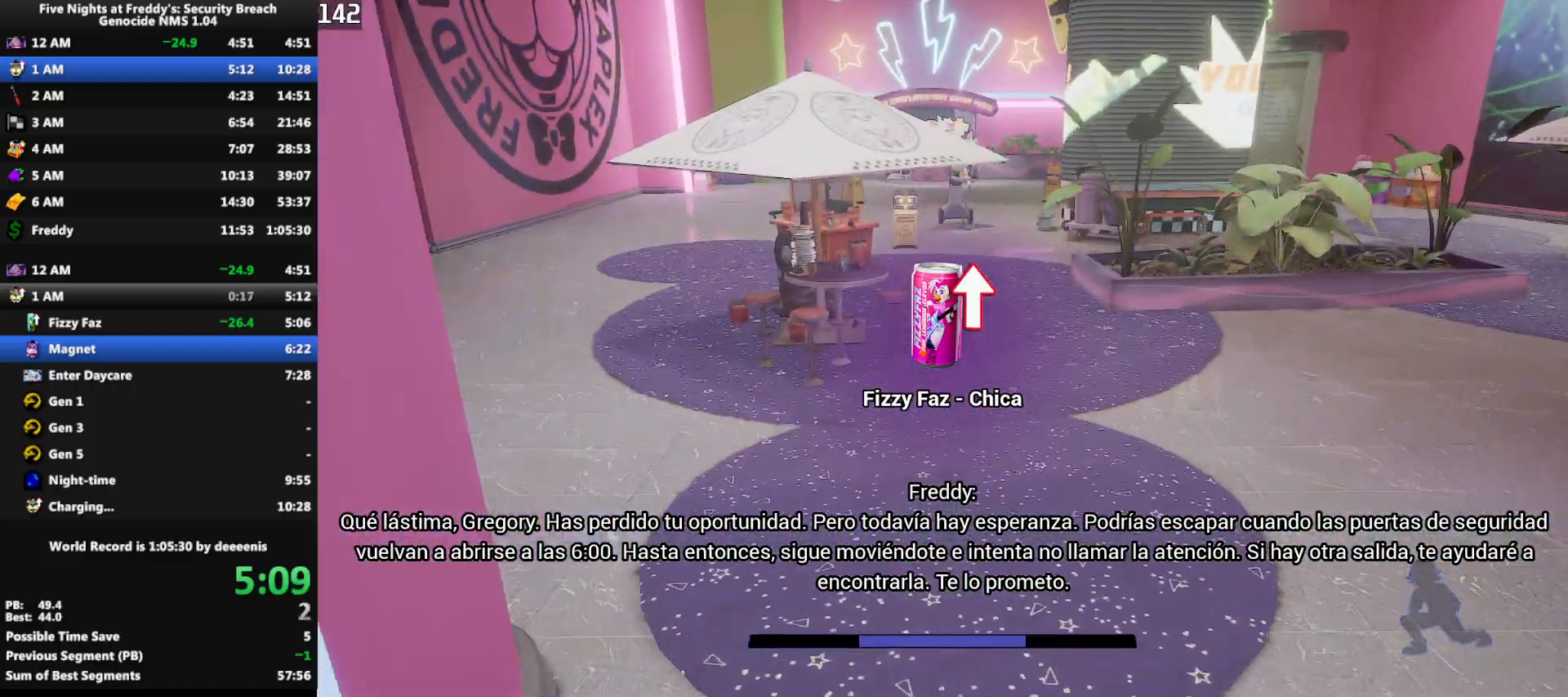
{"keys": ["w"], "mouse": [], "events": [[333, "shift", "down"], [467, "shift", "up"]]}
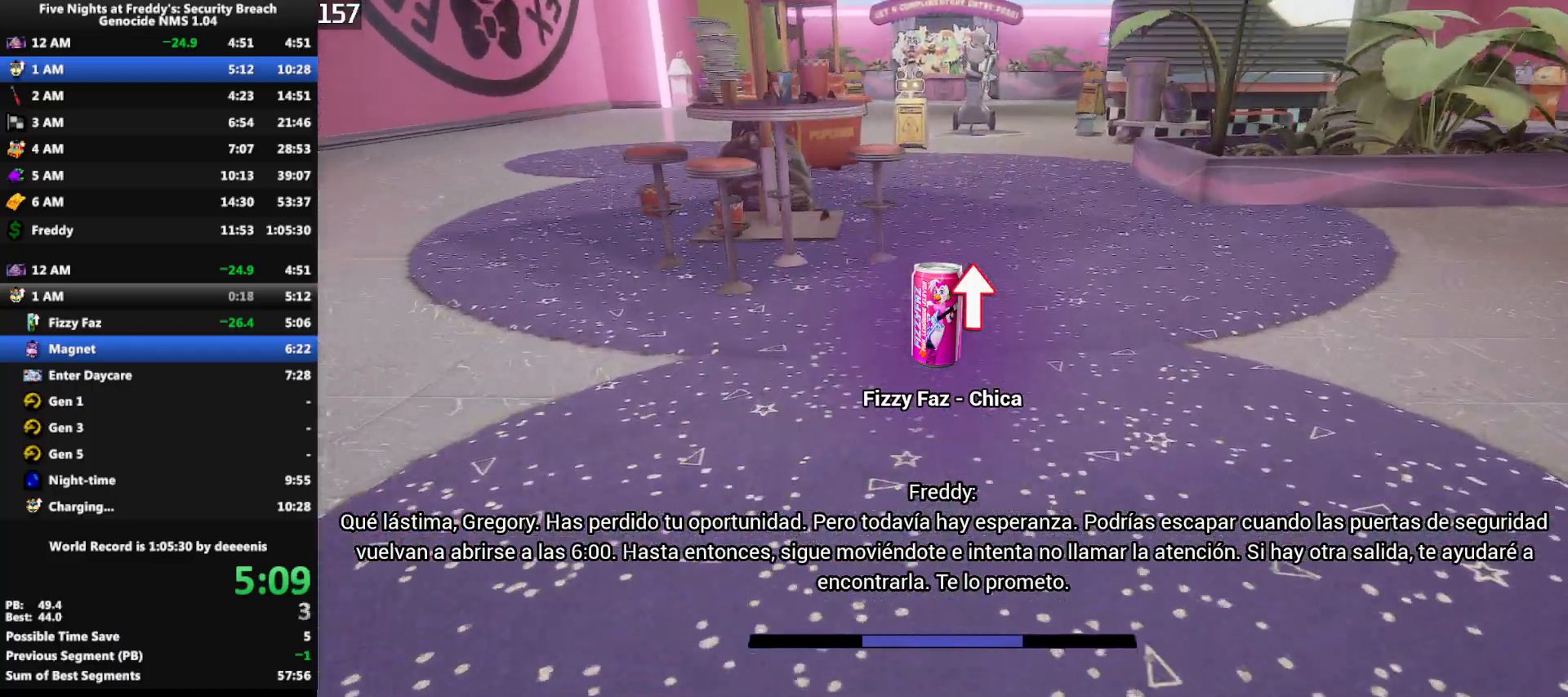
{"keys": ["shift", "space", "w"], "mouse": [], "events": [[450, "shift", "down"], [483, "space", "down"]]}
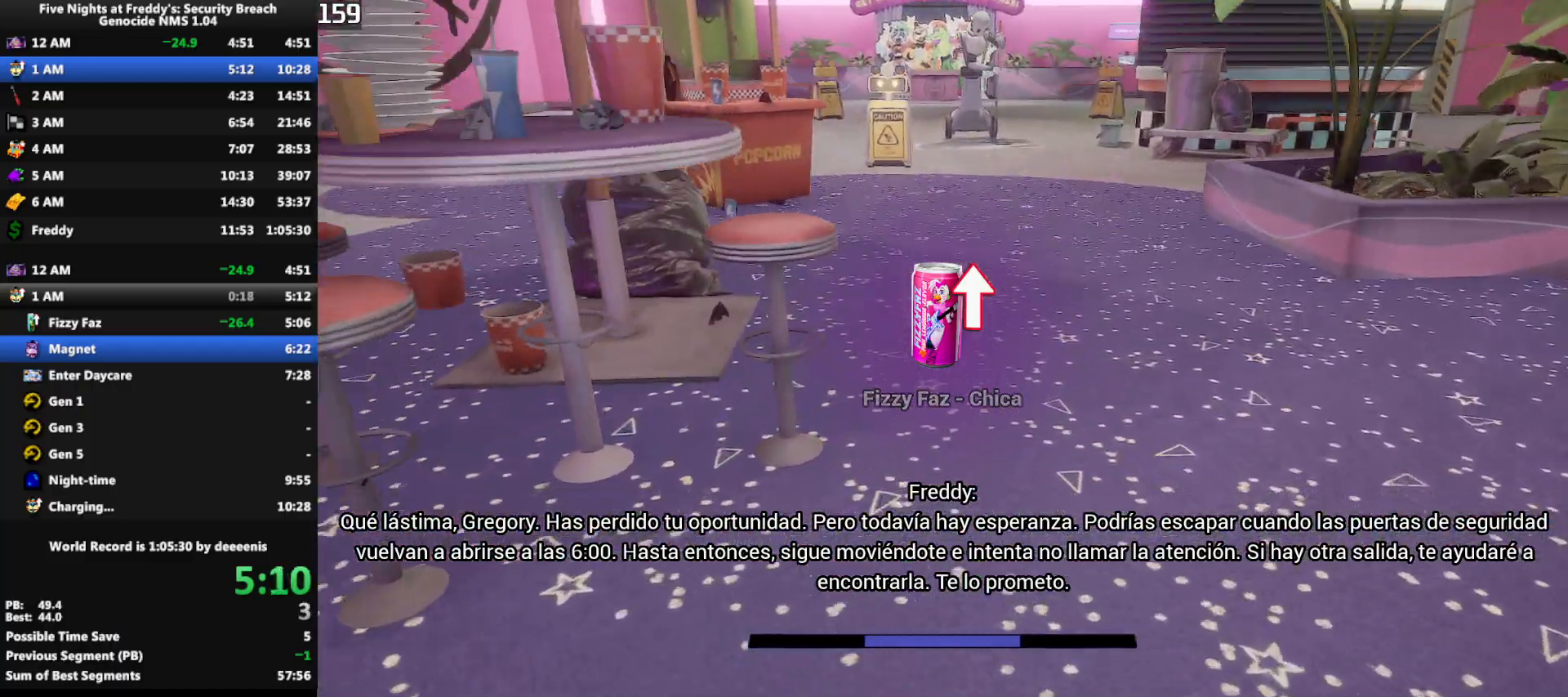
{"keys": ["shift", "w"], "mouse": [], "events": [[33, "shift", "up"], [33, "space", "up"], [450, "shift", "down"]]}
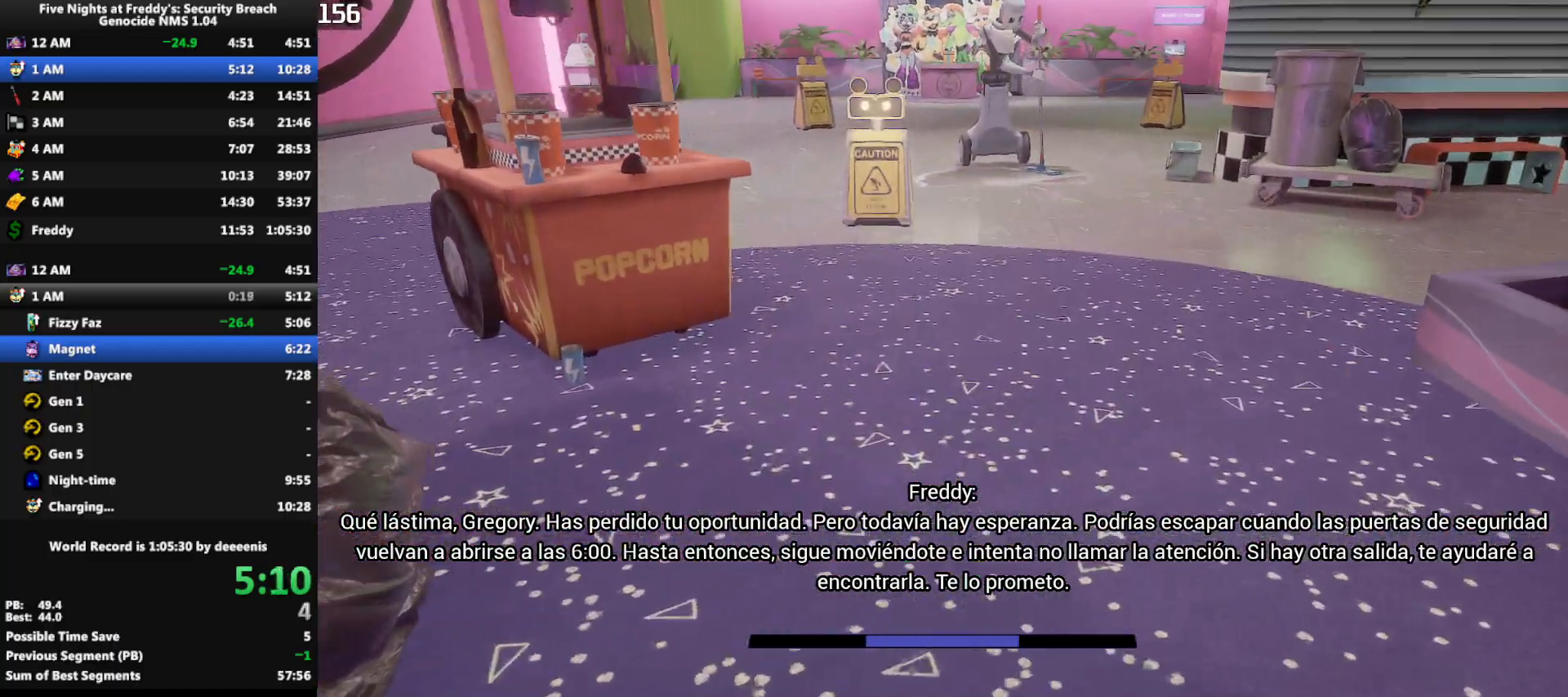
{"keys": ["w"], "mouse": [], "events": [[50, "space", "down"], [100, "shift", "up"], [150, "space", "up"]]}
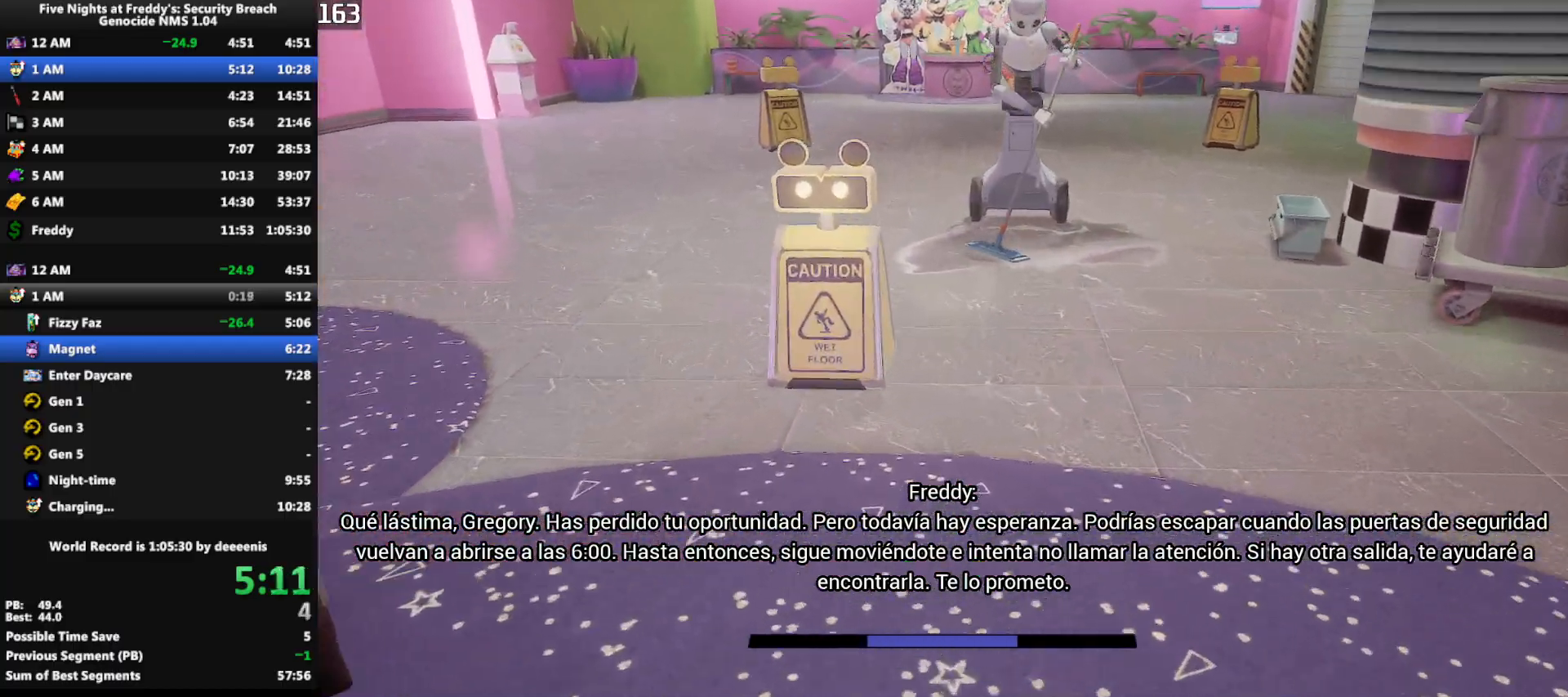
{"keys": ["w"], "mouse": [], "events": [[17, "shift", "down"], [117, "space", "down"], [167, "shift", "up"], [167, "space", "up"]]}
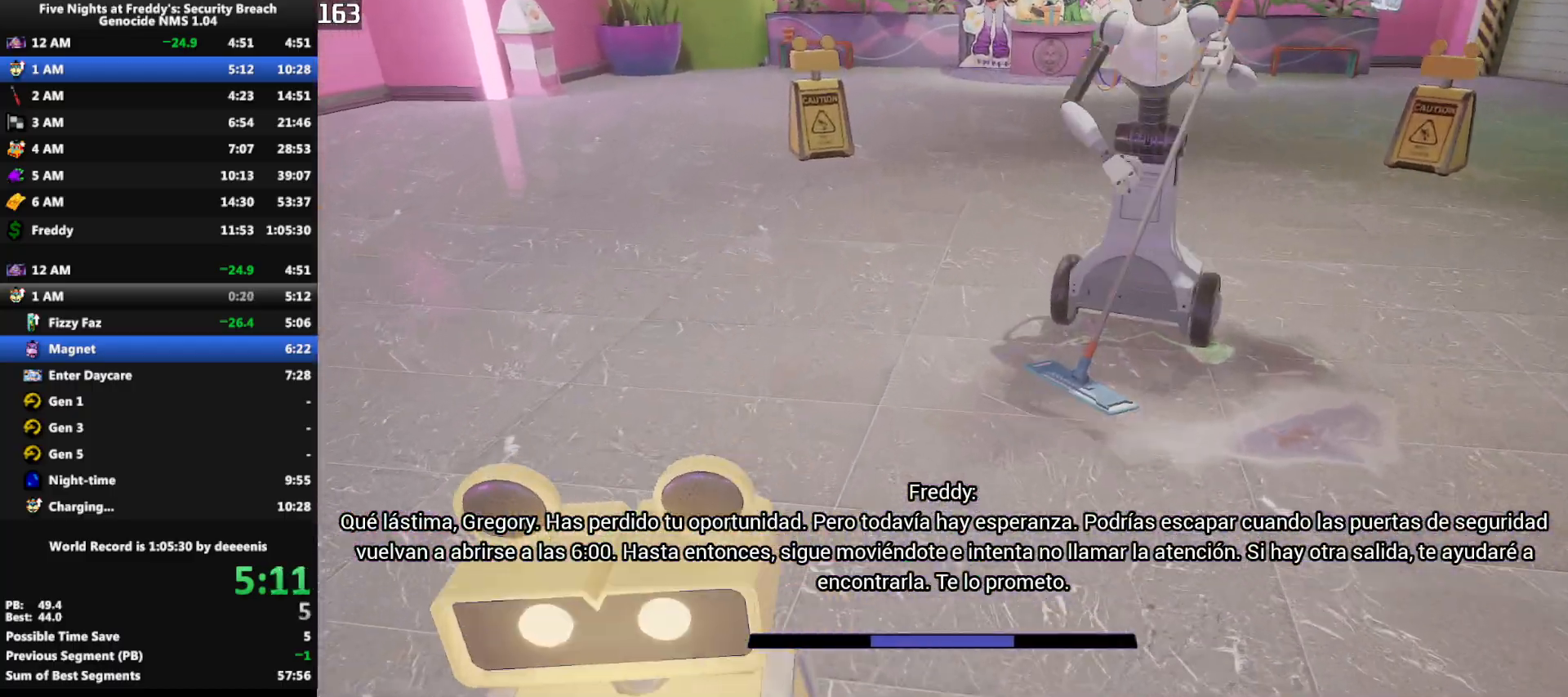
{"keys": ["w"], "mouse": [], "events": [[133, "shift", "down"], [217, "space", "down"], [267, "shift", "up"], [267, "space", "up"]]}
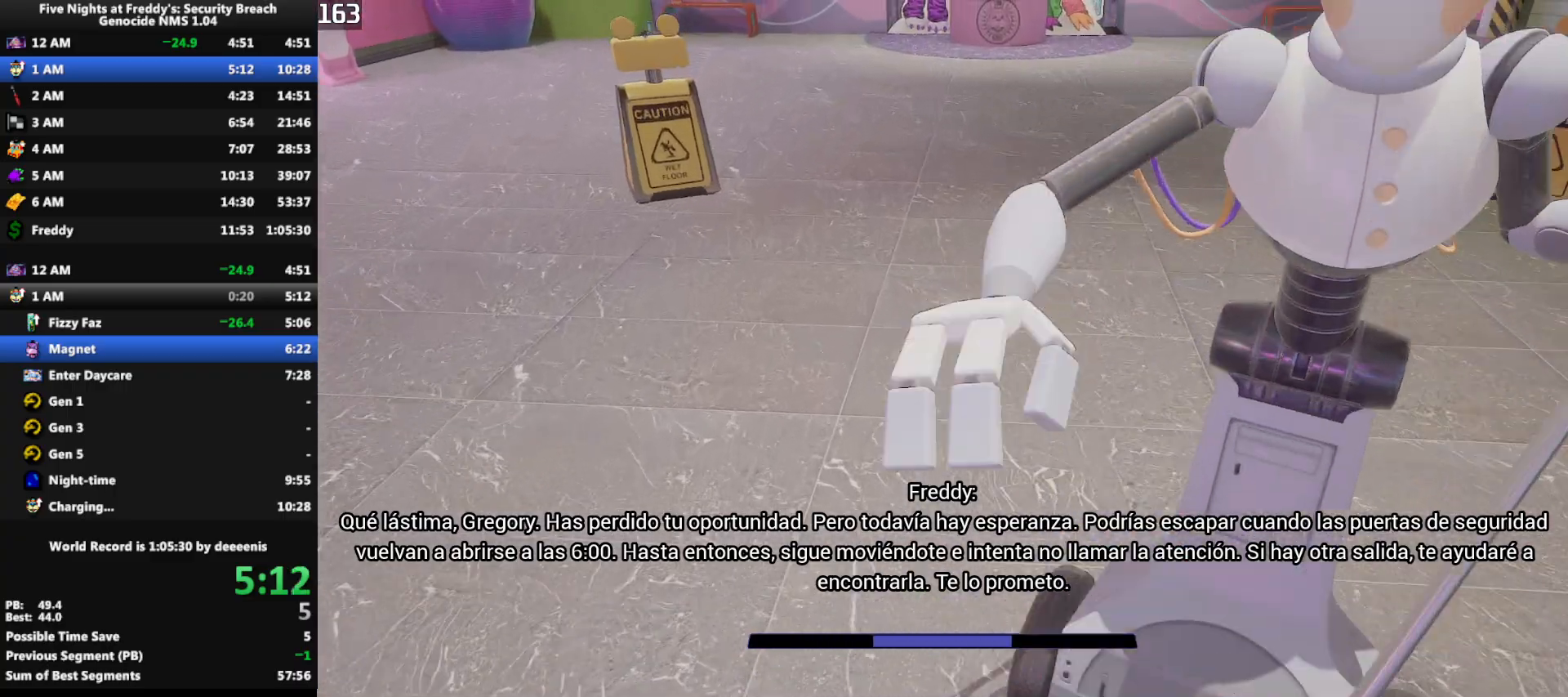
{"keys": ["w"], "mouse": [], "events": [[150, "shift", "down"], [283, "space", "down"], [333, "shift", "up"], [333, "space", "up"]]}
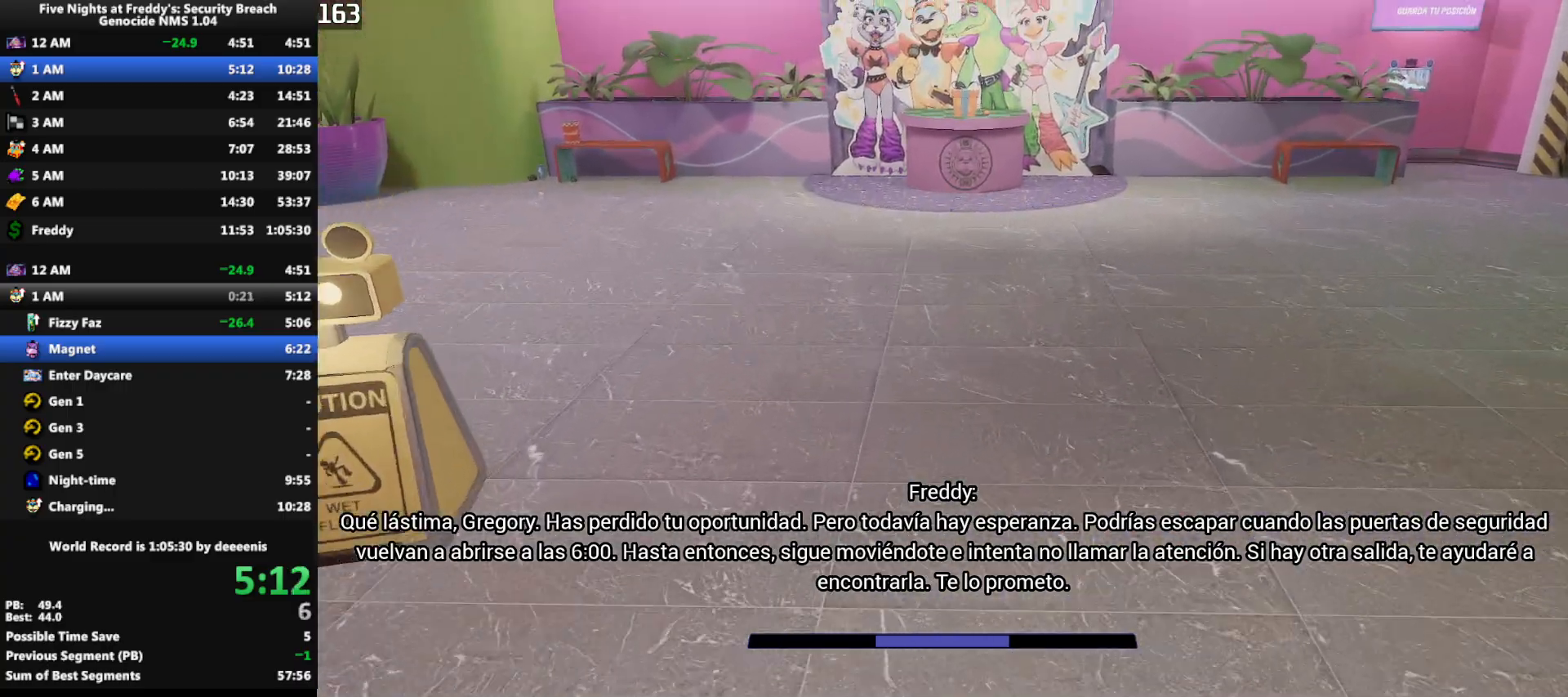
{"keys": ["w"], "mouse": [], "events": [[250, "shift", "down"], [350, "space", "down"], [400, "shift", "up"], [400, "space", "up"]]}
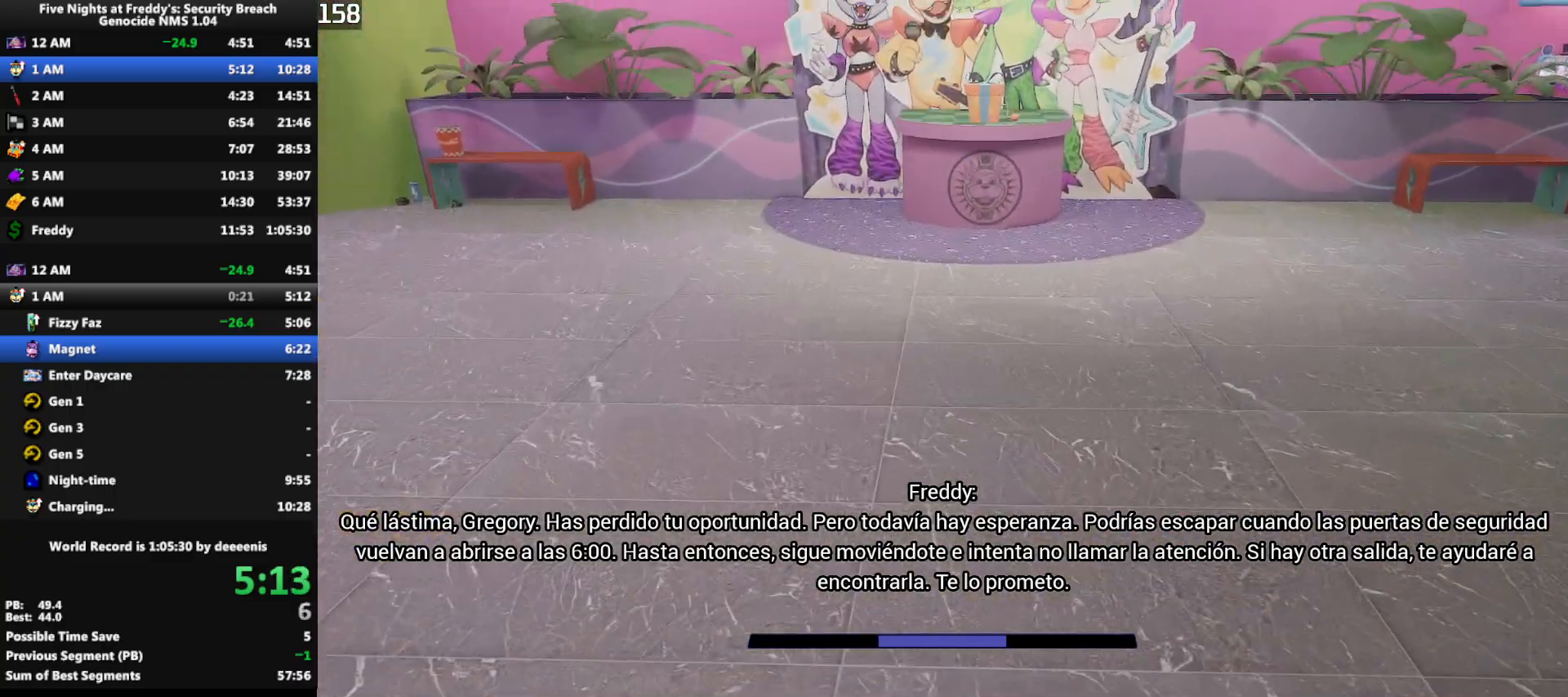
{"keys": ["w"], "mouse": [], "events": [[317, "shift", "down"], [400, "space", "down"], [450, "shift", "up"], [450, "space", "up"]]}
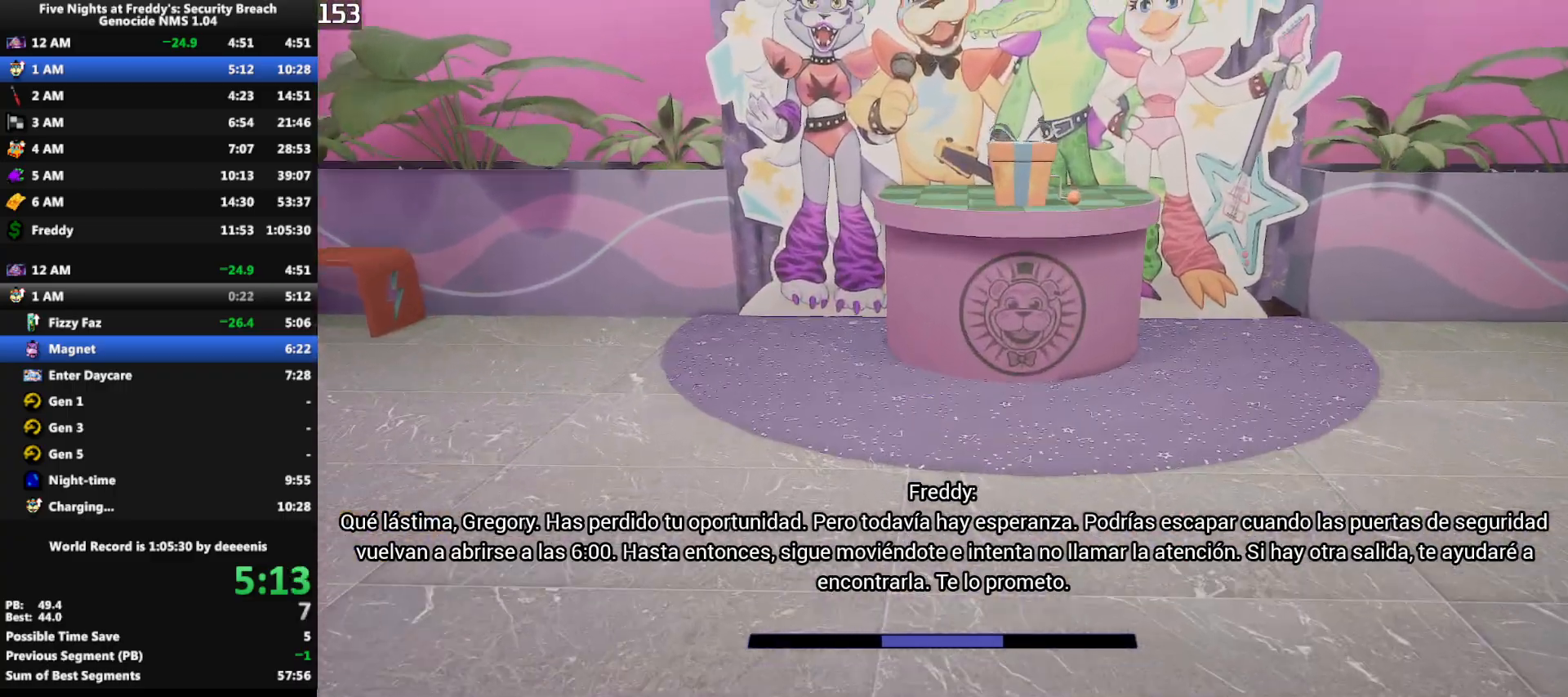
{"keys": ["e", "s"], "mouse": [], "events": [[283, "w", "up"], [333, "e", "down"], [433, "s", "down"]]}
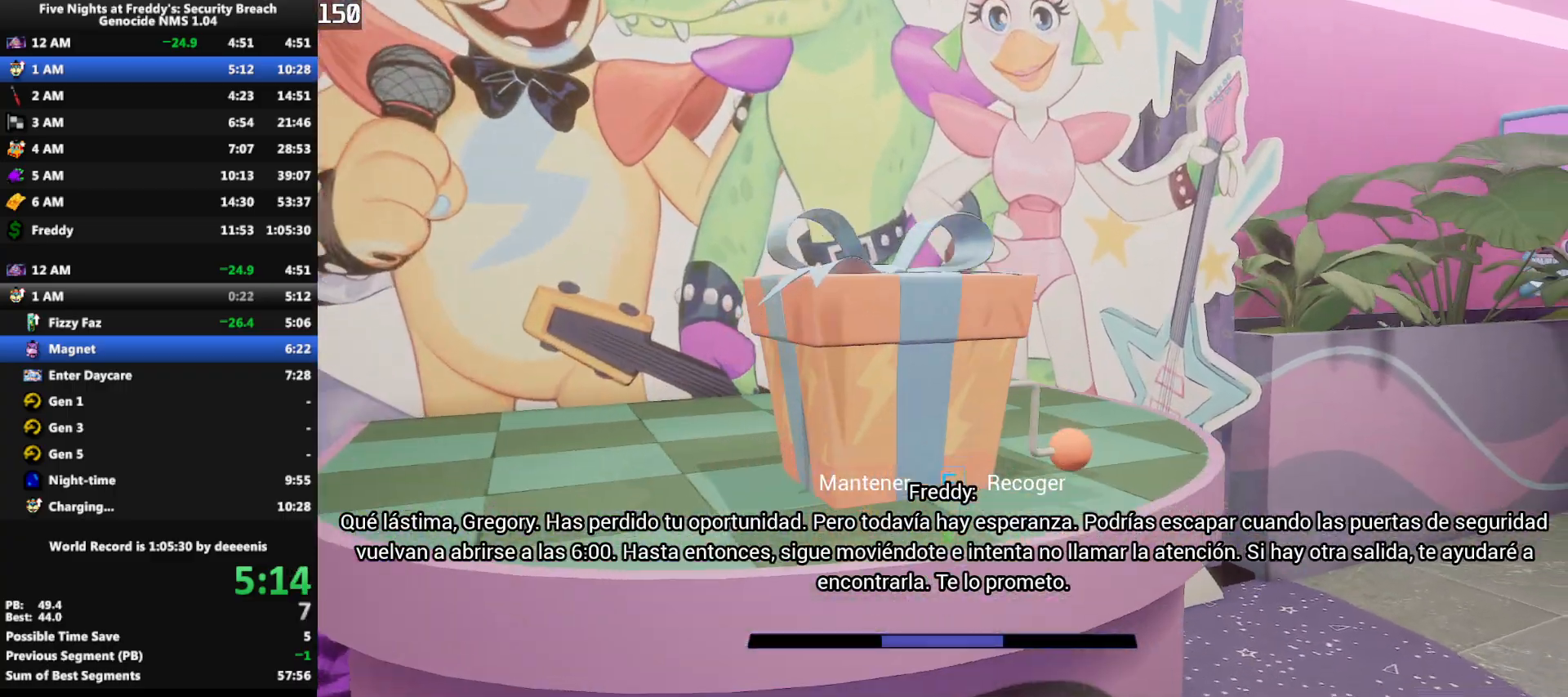
{"keys": ["e"], "mouse": [], "events": [[300, "s", "up"]]}
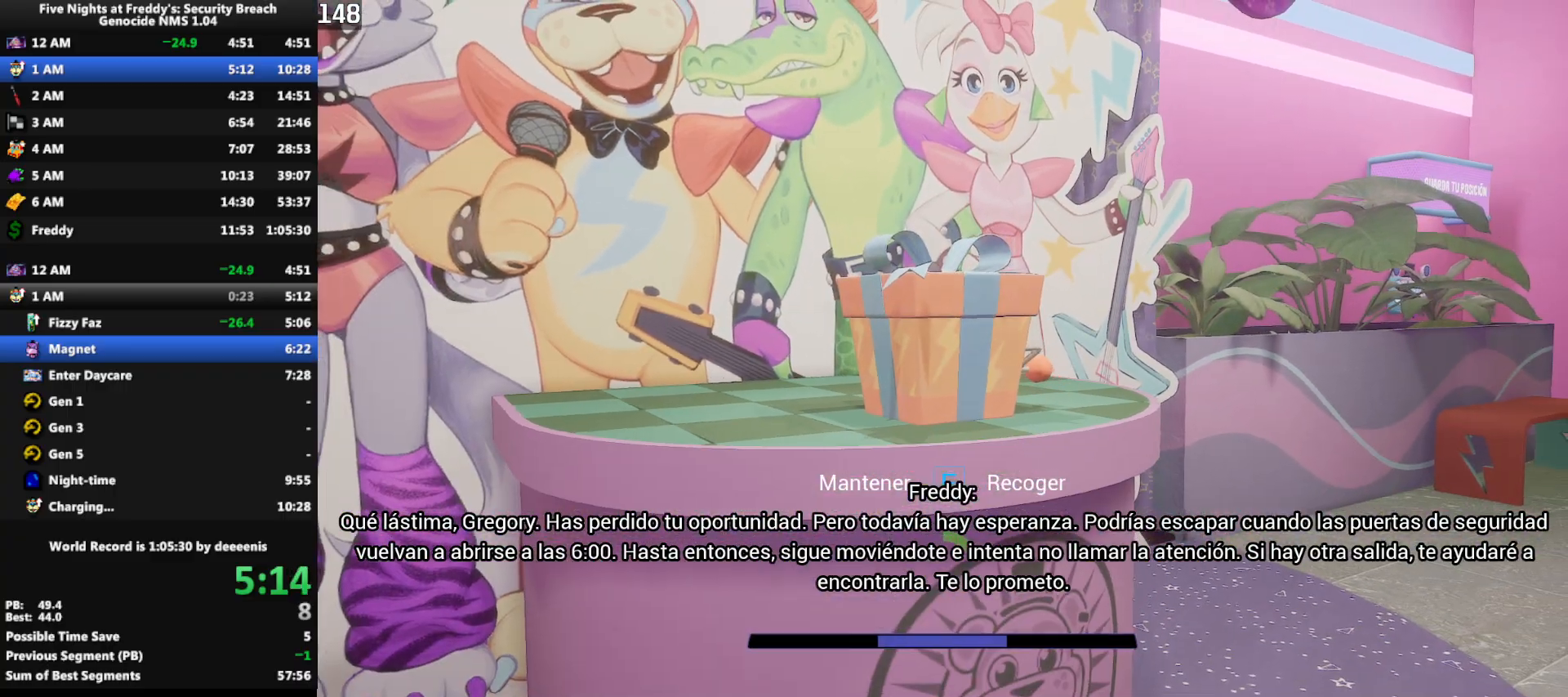
{"keys": ["d", "e"], "mouse": [], "events": [[183, "d", "down"]]}
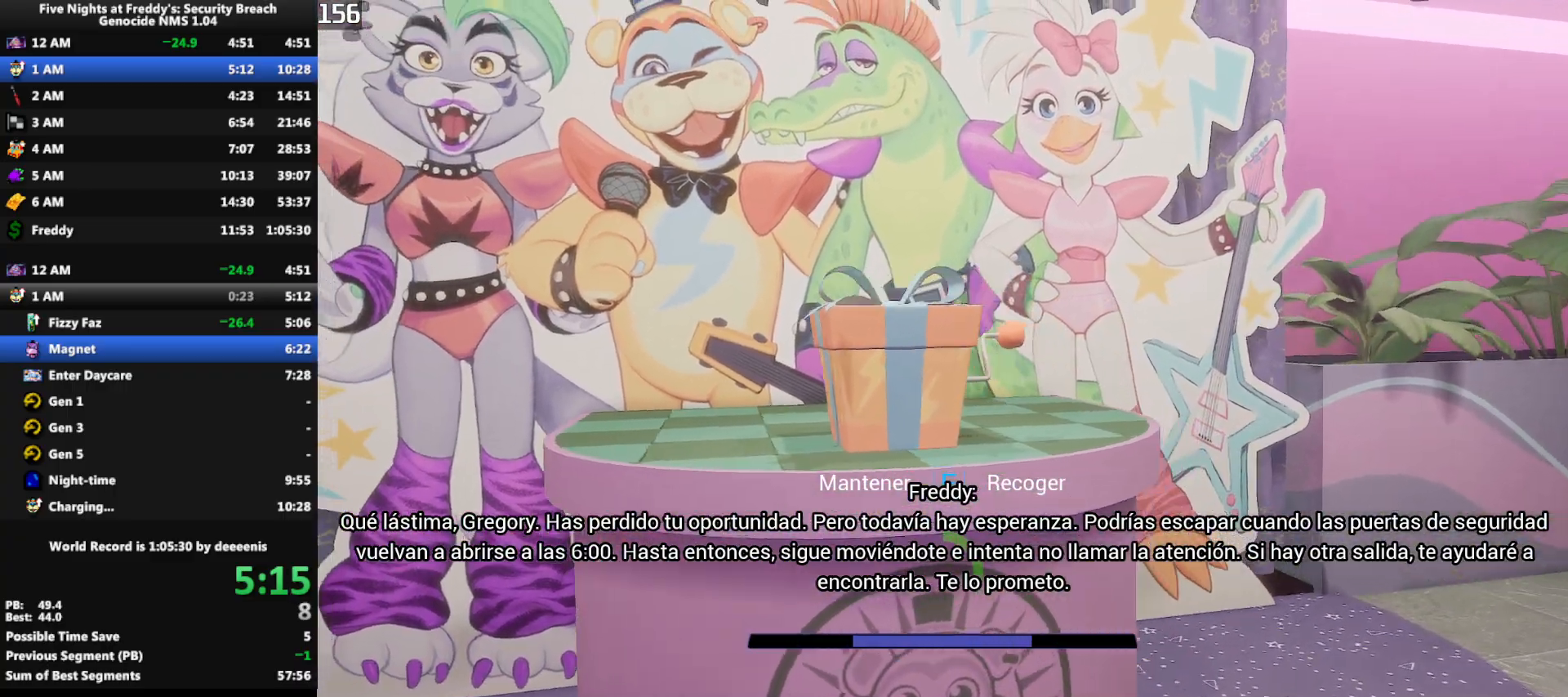
{"keys": ["e"], "mouse": [], "events": [[100, "d", "up"]]}
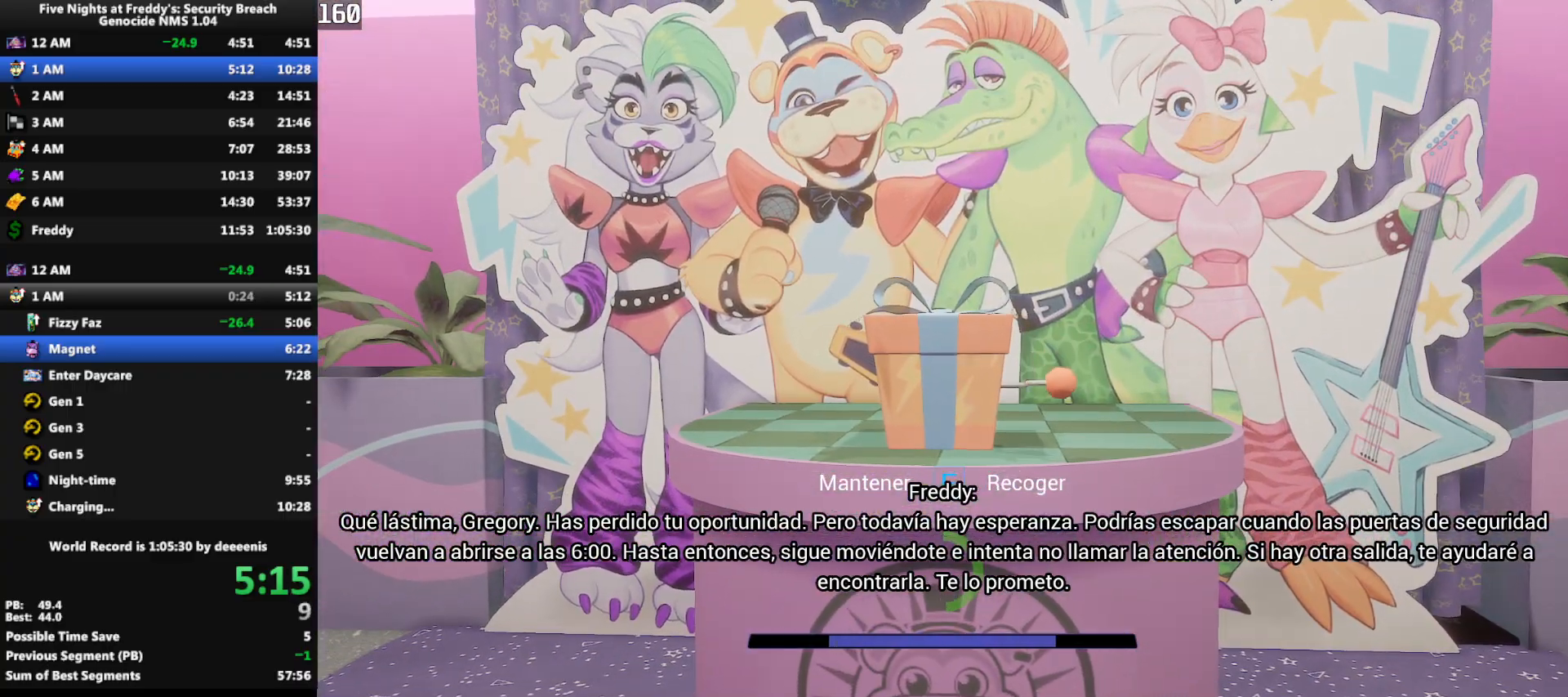
{"keys": ["e"], "mouse": [], "events": [[117, "s", "down"], [167, "s", "up"]]}
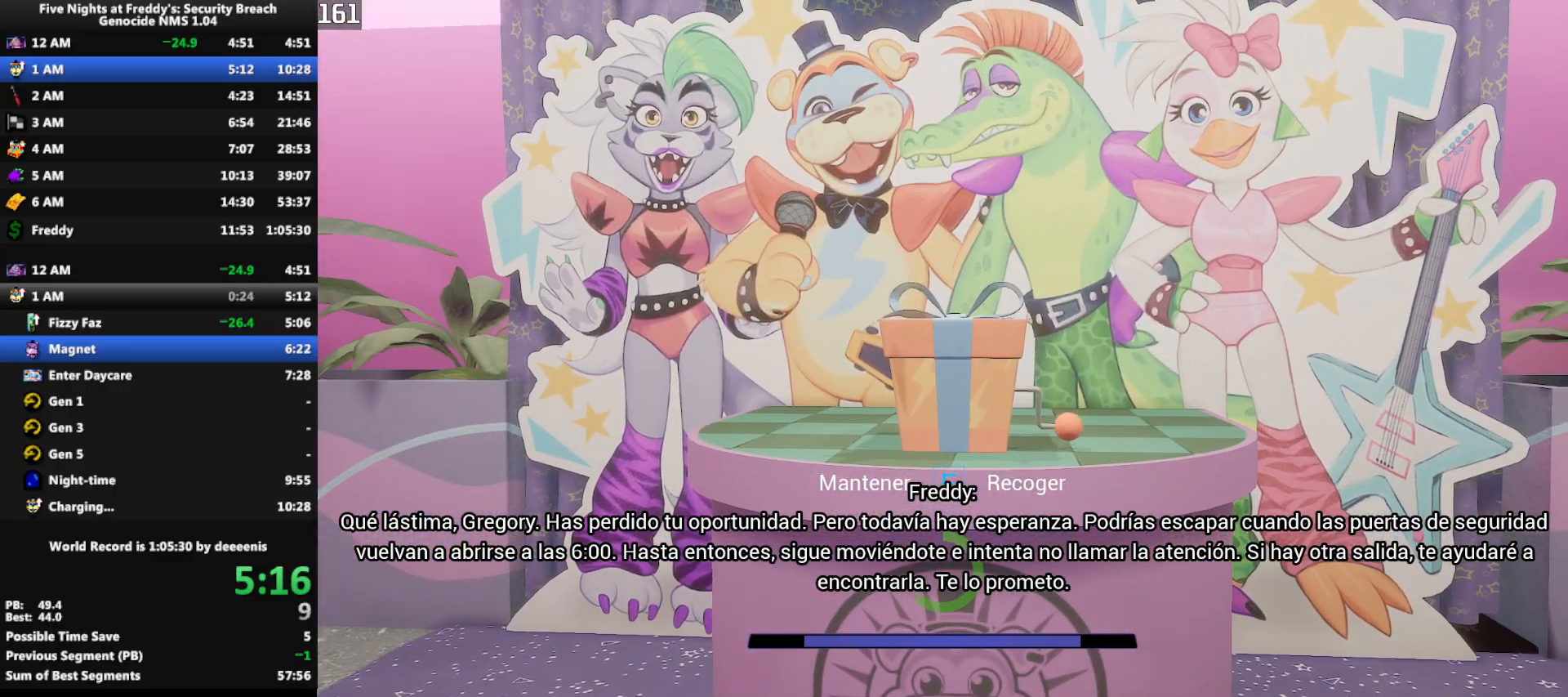
{"keys": ["e"], "mouse": [], "events": []}
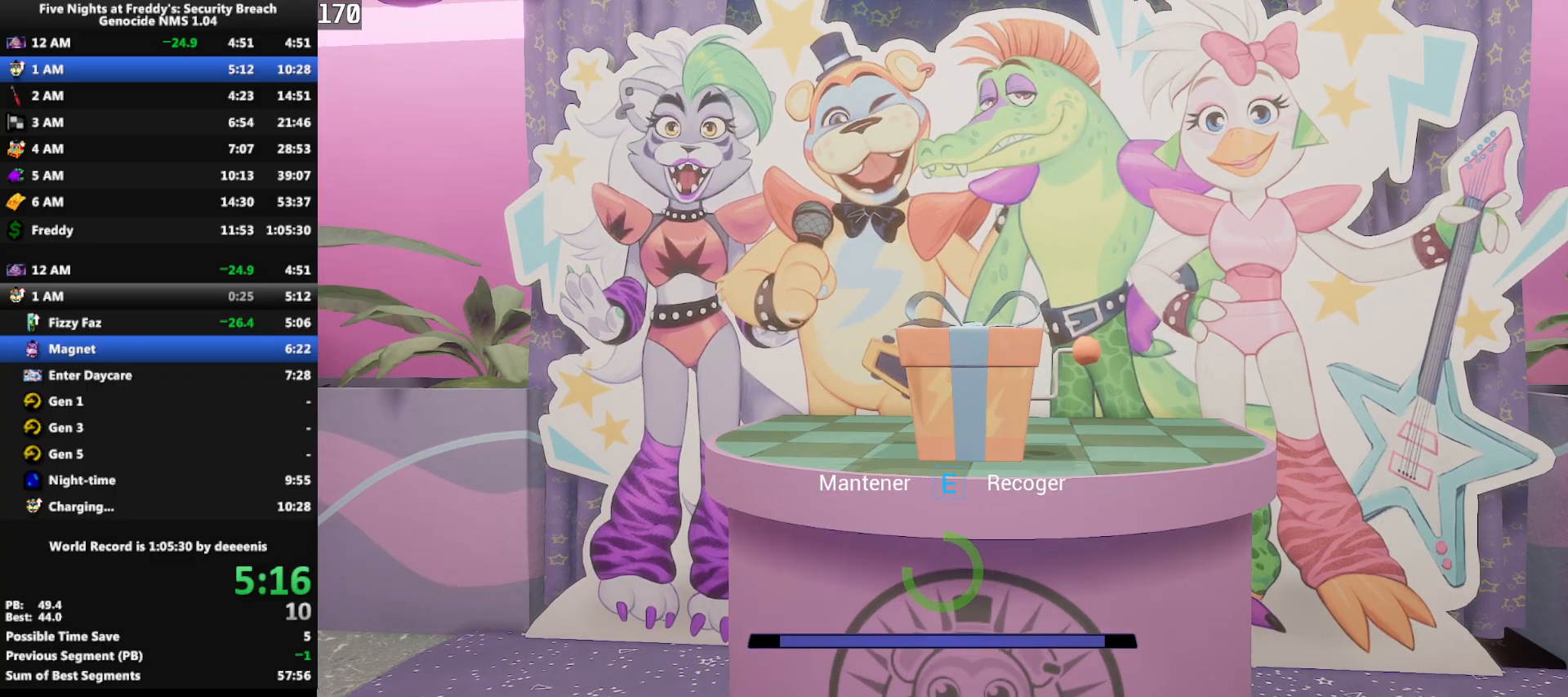
{"keys": ["e"], "mouse": [], "events": []}
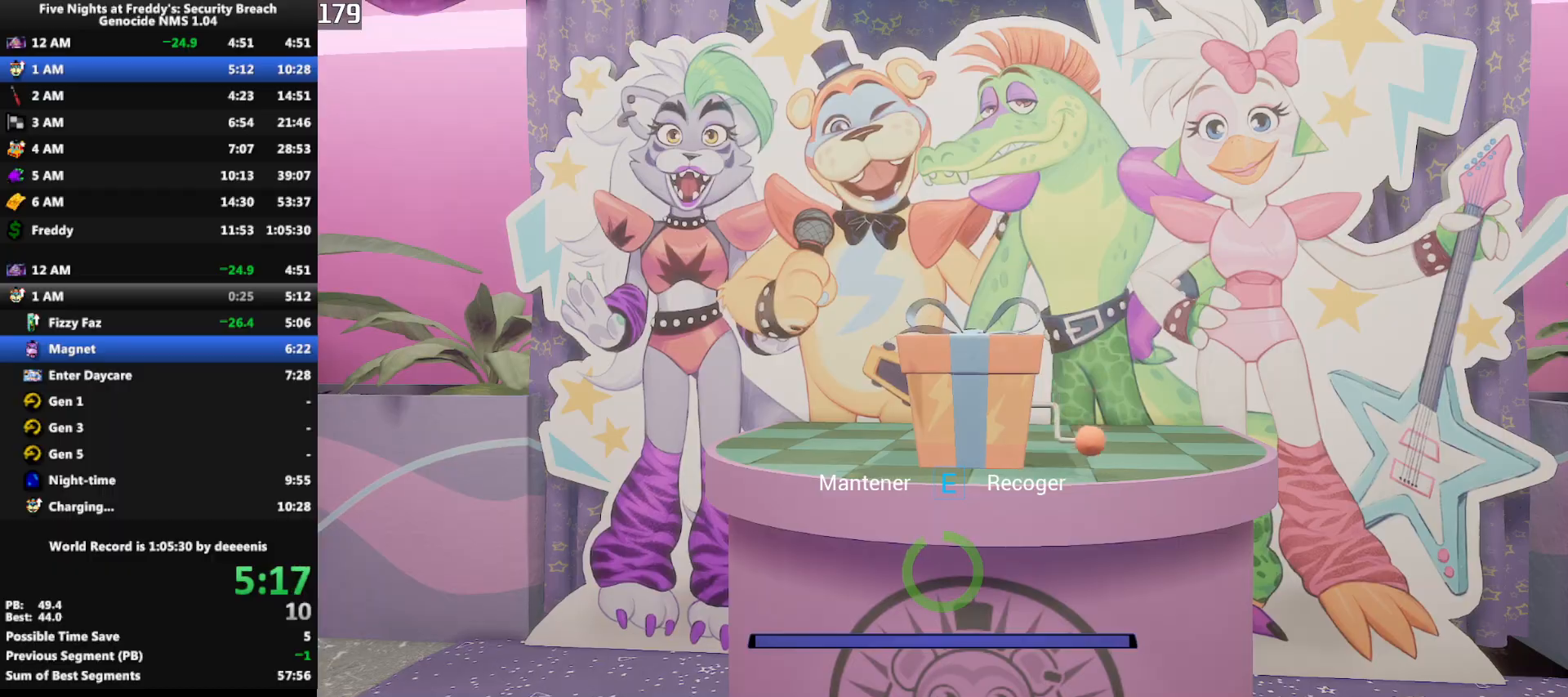
{"keys": ["a", "shift", "w"], "mouse": [], "events": [[300, "s", "down"], [350, "a", "down"], [350, "s", "up"], [400, "e", "up"], [450, "w", "down"], [483, "shift", "down"]]}
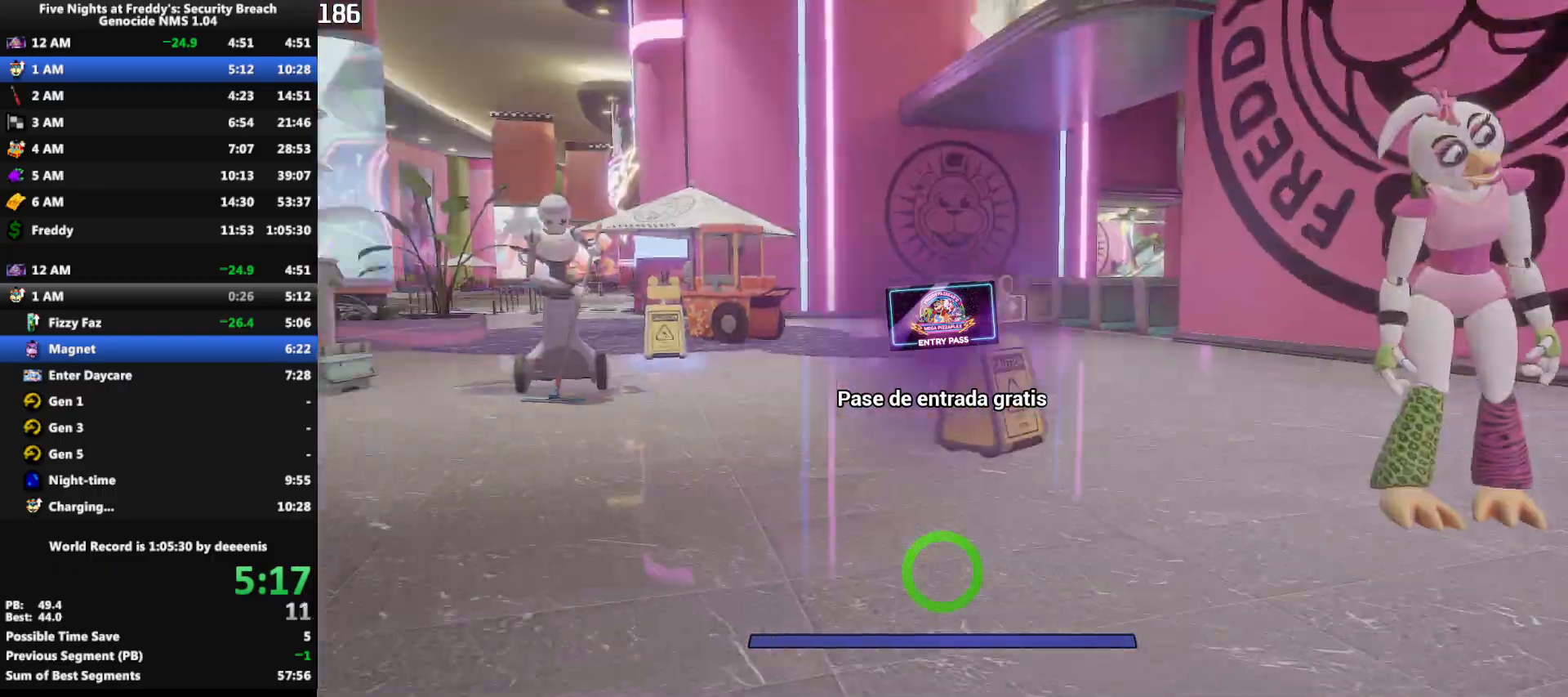
{"keys": ["shift", "space", "w"], "mouse": [], "events": [[133, "a", "up"], [500, "space", "down"]]}